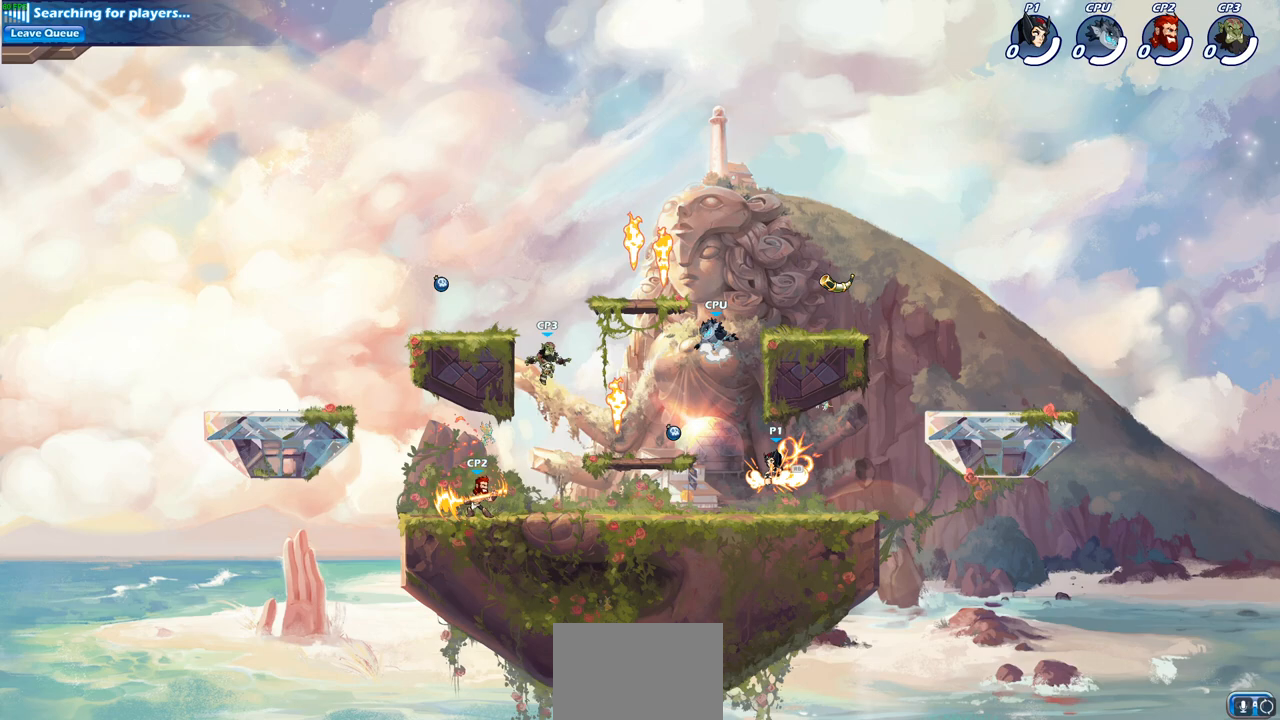
Gameplay with a controller (PlayStation layout); each line is a JSON object with the inputs held at the frame after it. "events" lists button and stick changes between this image and that frame as [ms after this image, input, new state], when the widget could be followed in between.
{"buttons": [], "left_stick": "center", "right_stick": "center", "events": [[67, "R1", "up"], [83, "left_stick", "left"], [283, "R2", "down"], [300, "R1", "down"], [383, "CIRCLE", "down"], [383, "left_stick", "center"], [467, "CIRCLE", "up"], [467, "R1", "up"], [483, "R2", "up"]]}
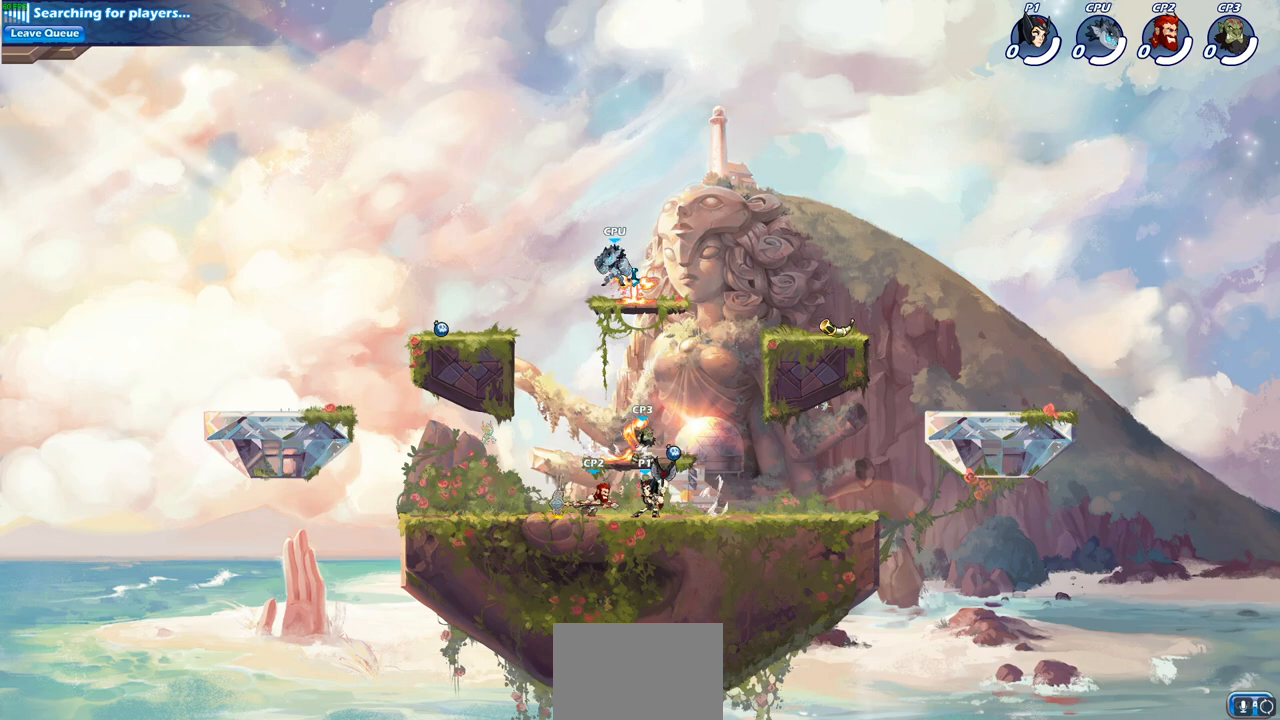
{"buttons": [], "left_stick": "center", "right_stick": "center", "events": []}
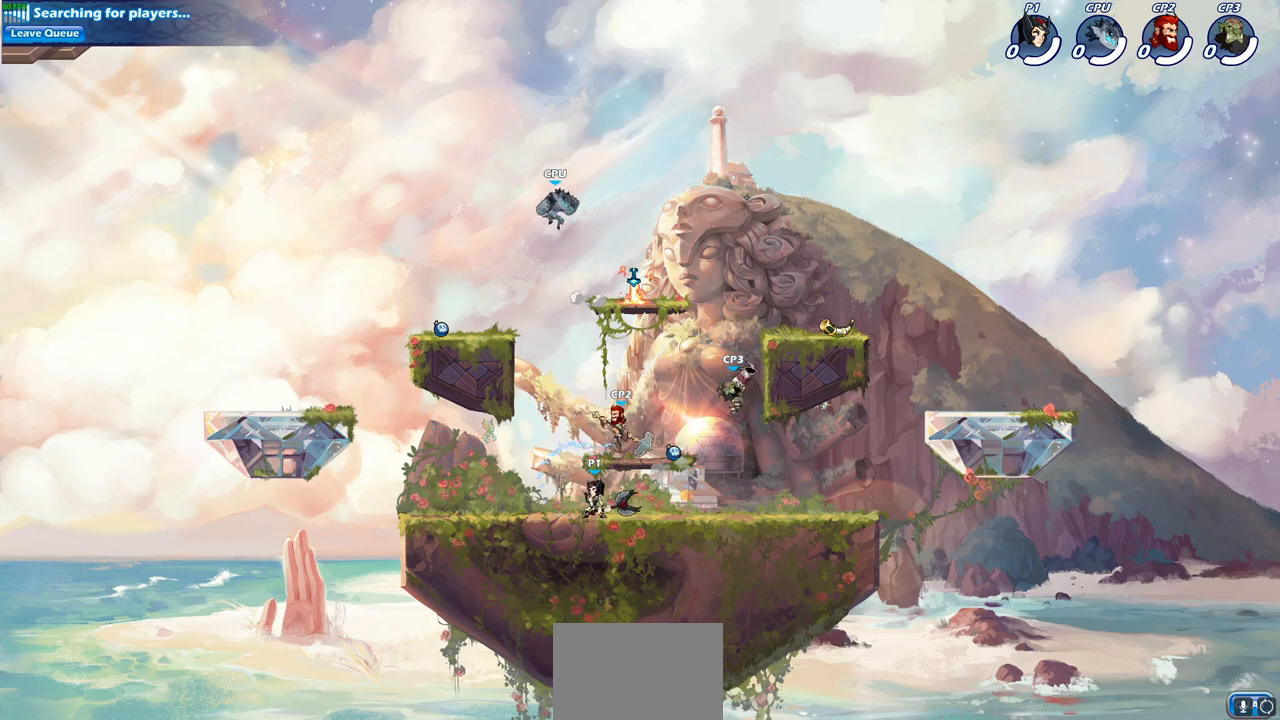
{"buttons": [], "left_stick": "right", "right_stick": "center", "events": [[167, "left_stick", "left"], [483, "left_stick", "right"]]}
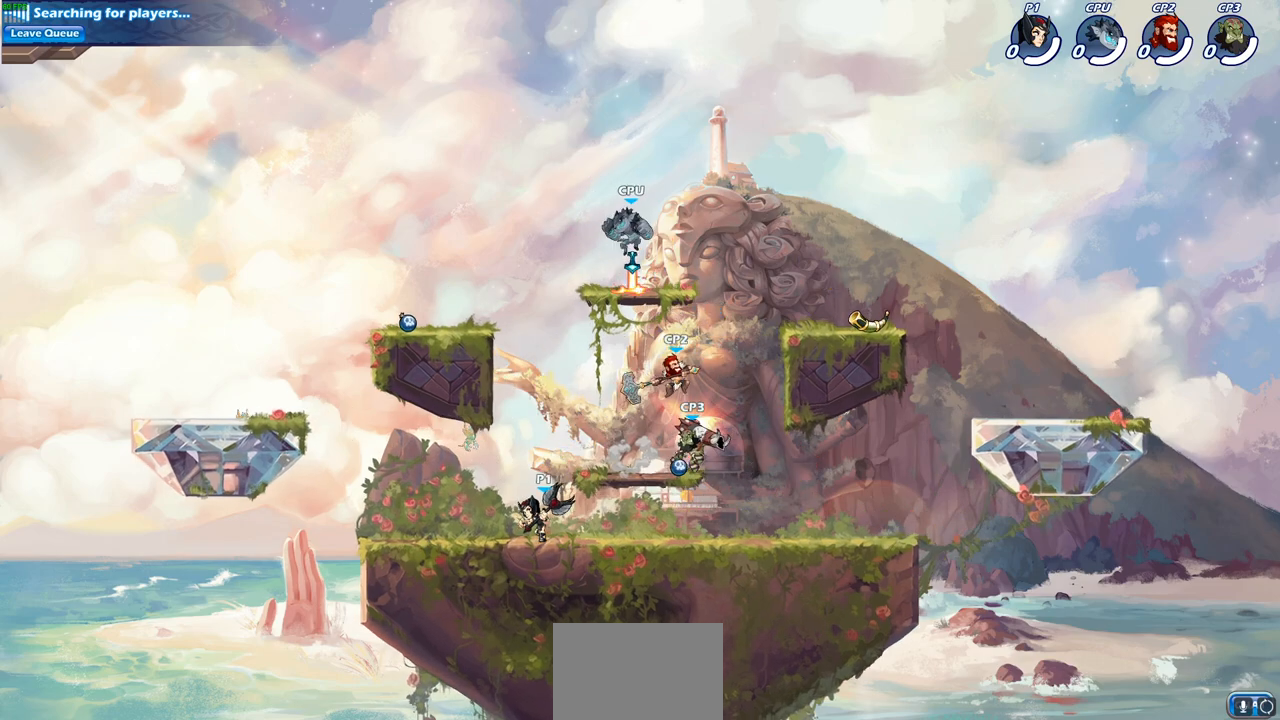
{"buttons": [], "left_stick": "center", "right_stick": "center", "events": [[167, "left_stick", "down"], [183, "R2", "down"], [200, "R1", "down"], [217, "SQUARE", "down"], [317, "SQUARE", "up"], [333, "left_stick", "center"], [367, "R1", "up"], [367, "R2", "up"]]}
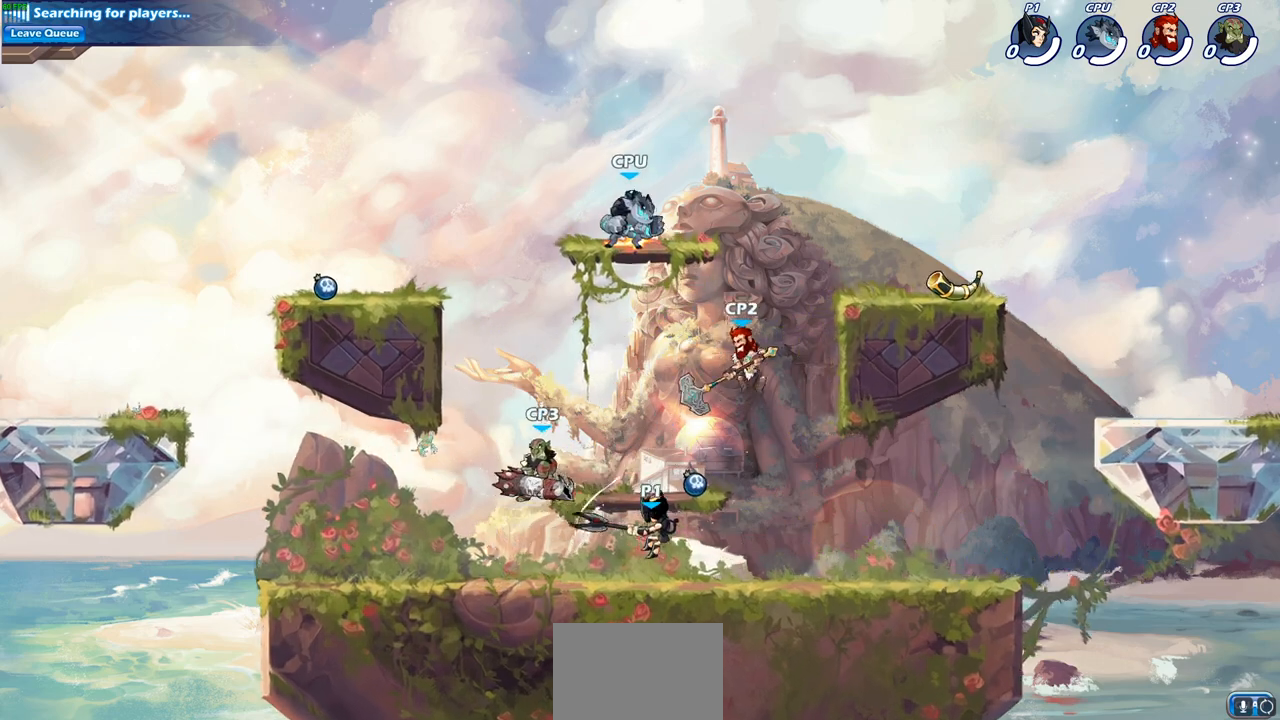
{"buttons": ["CROSS"], "left_stick": "right", "right_stick": "center", "events": [[383, "left_stick", "right"], [450, "CROSS", "down"]]}
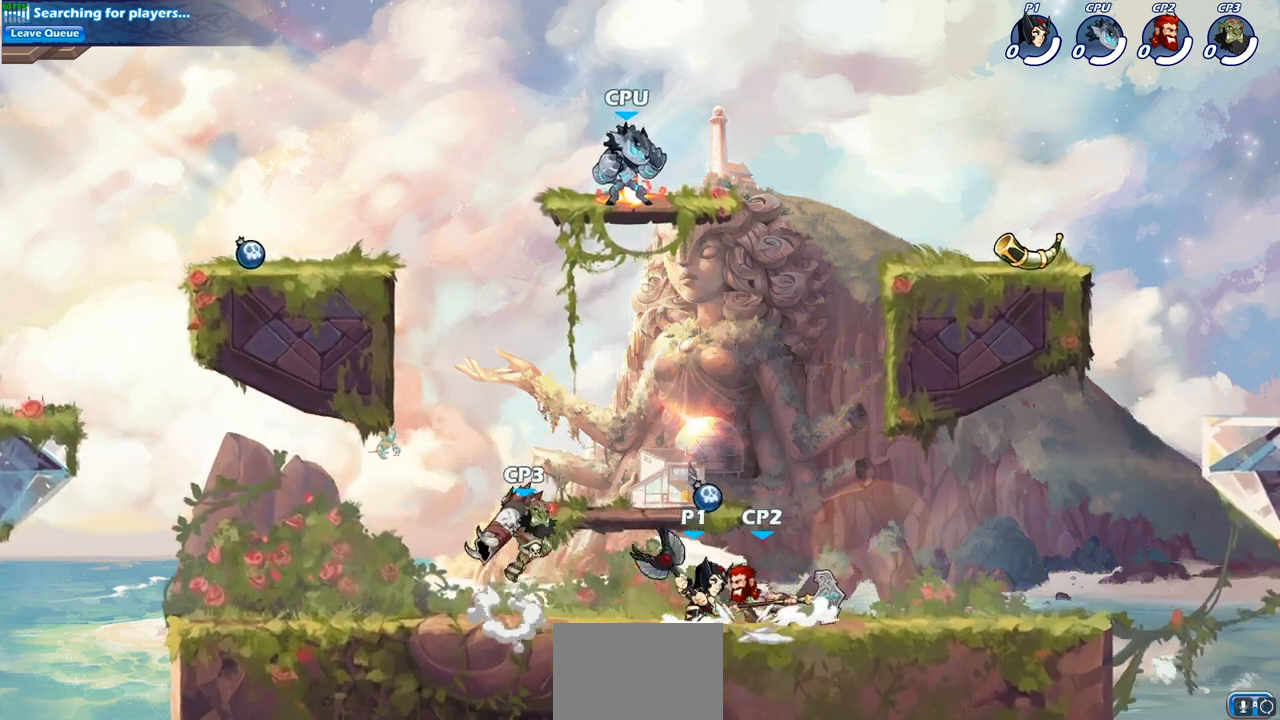
{"buttons": [], "left_stick": "left", "right_stick": "center", "events": [[83, "CROSS", "up"], [233, "left_stick", "down"], [350, "left_stick", "left"], [367, "SQUARE", "down"], [467, "SQUARE", "up"]]}
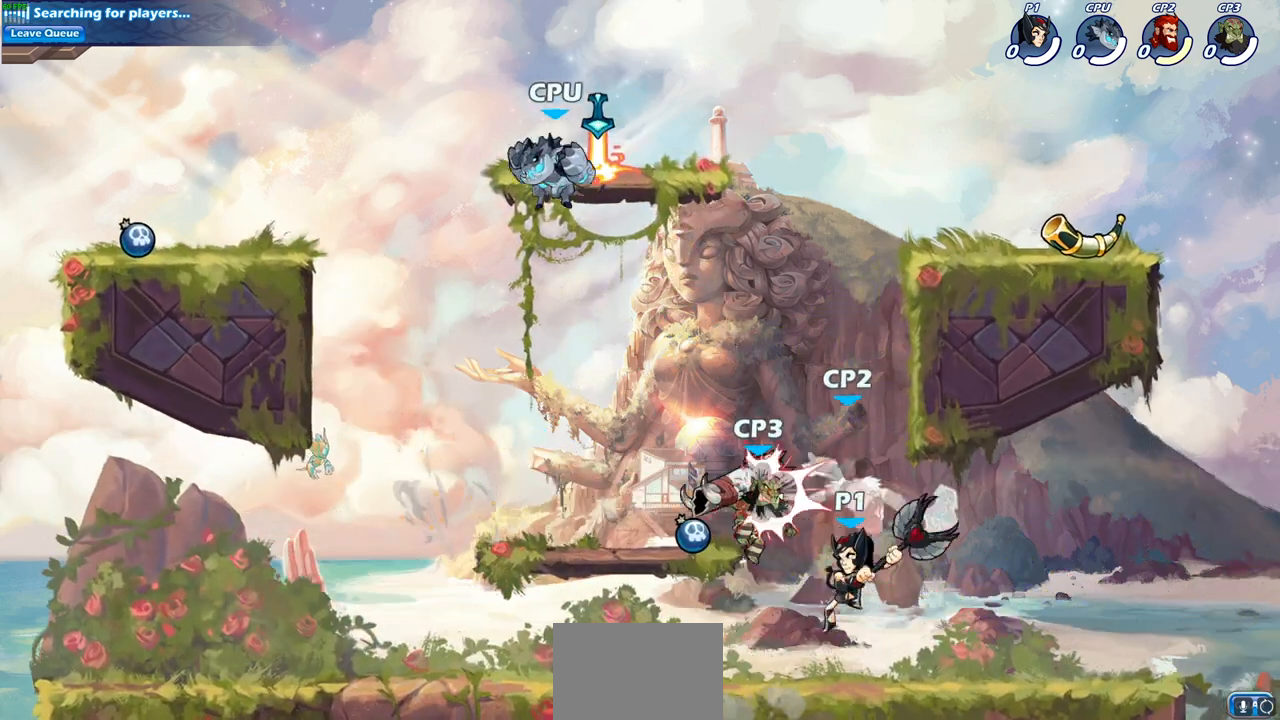
{"buttons": [], "left_stick": "center", "right_stick": "center", "events": [[17, "left_stick", "center"]]}
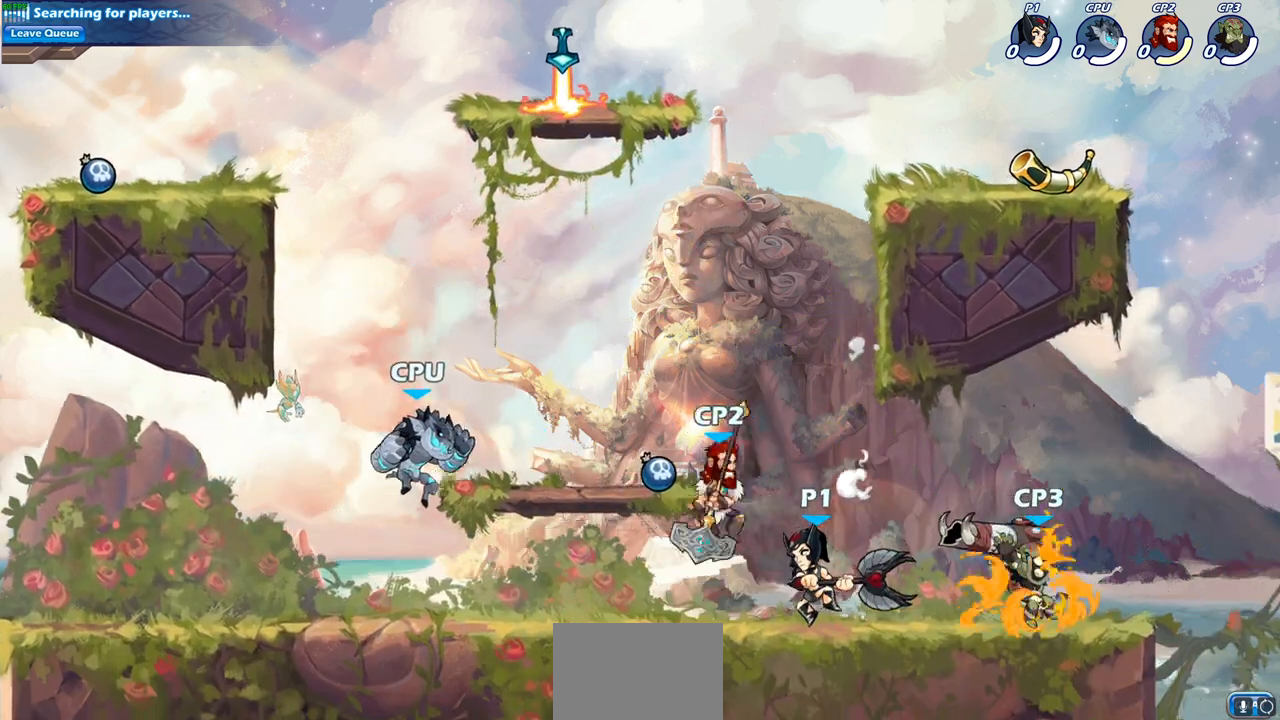
{"buttons": [], "left_stick": "center", "right_stick": "center", "events": [[33, "left_stick", "right"], [183, "SQUARE", "down"], [200, "left_stick", "center"], [283, "SQUARE", "up"], [417, "SQUARE", "down"], [500, "SQUARE", "up"]]}
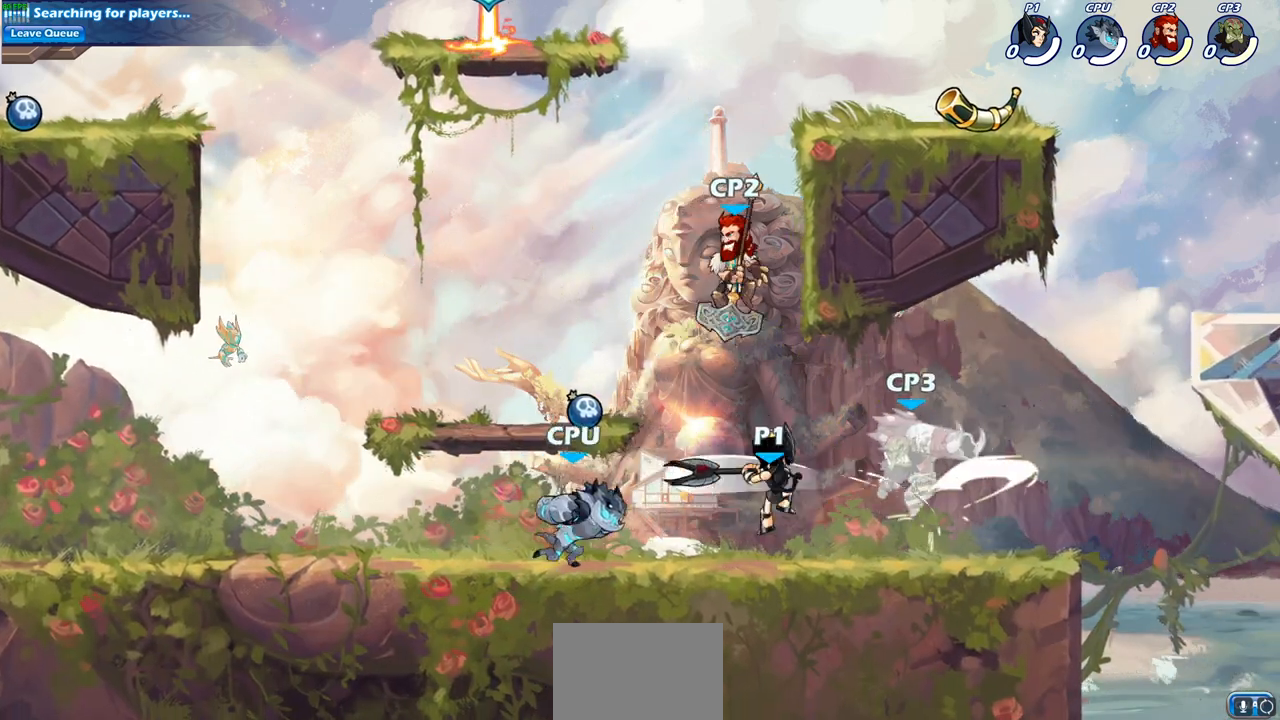
{"buttons": [], "left_stick": "center", "right_stick": "center", "events": [[183, "SQUARE", "down"], [283, "SQUARE", "up"]]}
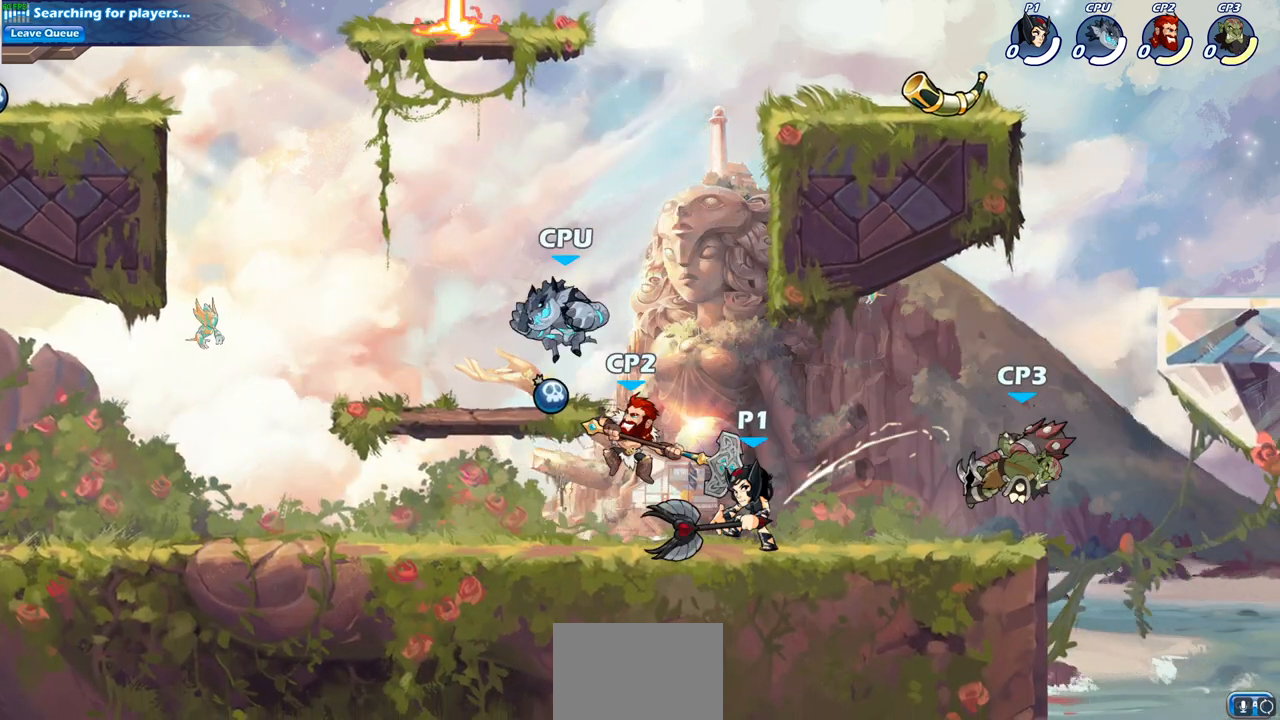
{"buttons": [], "left_stick": "center", "right_stick": "center", "events": [[67, "left_stick", "right"], [150, "R1", "down"], [150, "R2", "down"], [233, "SQUARE", "down"], [283, "R1", "up"], [283, "R2", "up"], [333, "SQUARE", "up"], [383, "left_stick", "center"]]}
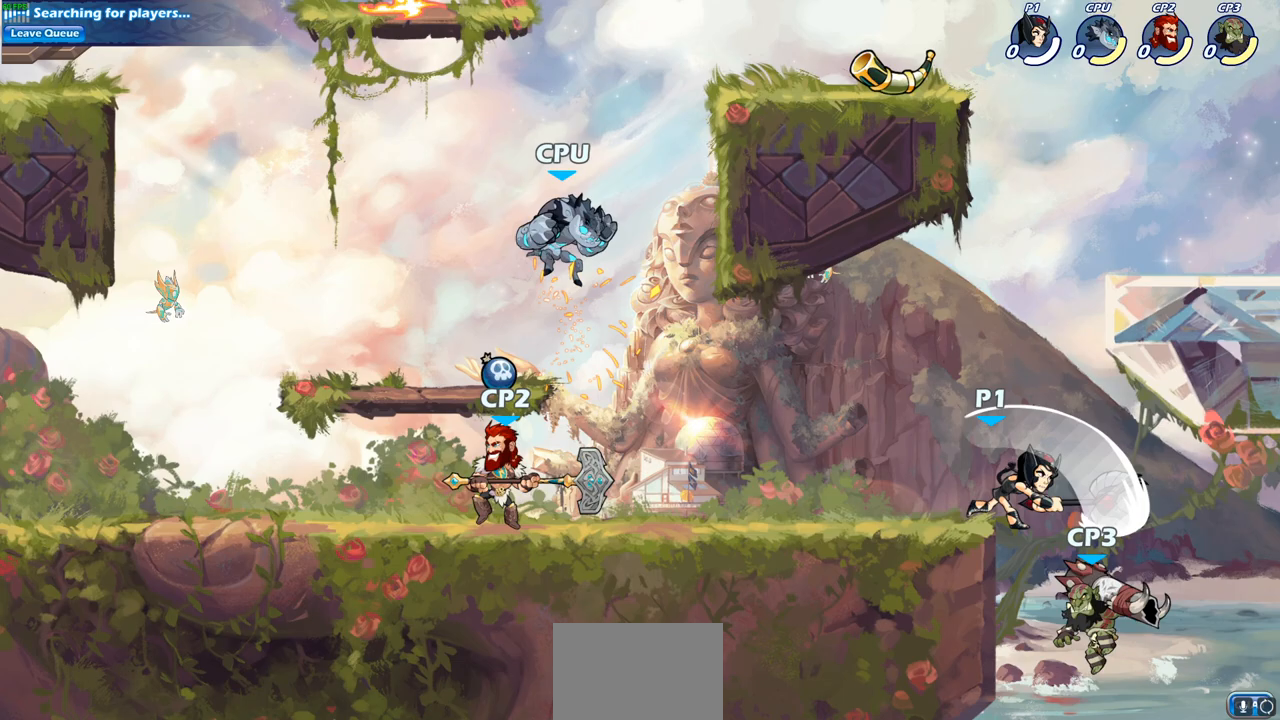
{"buttons": ["CROSS", "SQUARE"], "left_stick": "down-left", "right_stick": "center", "events": [[350, "left_stick", "down-left"], [450, "CROSS", "down"], [500, "SQUARE", "down"]]}
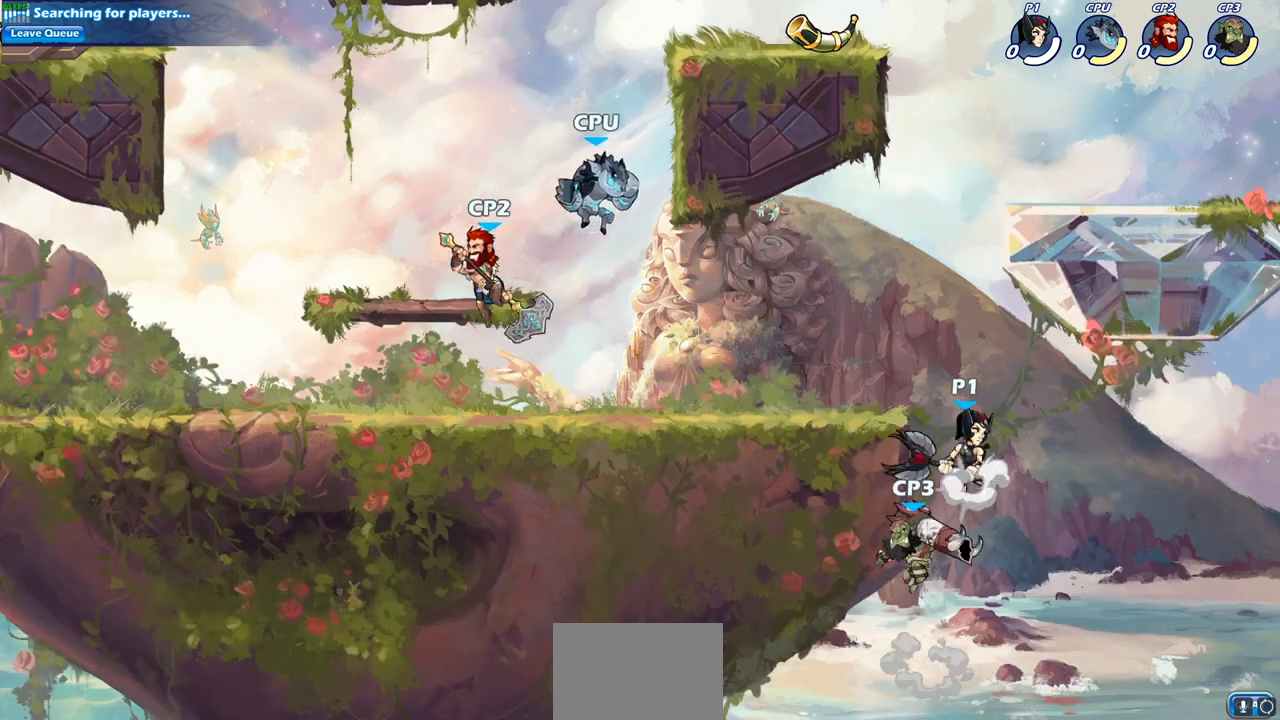
{"buttons": [], "left_stick": "center", "right_stick": "center", "events": [[33, "CROSS", "up"], [83, "SQUARE", "up"], [150, "left_stick", "down-right"], [267, "left_stick", "center"]]}
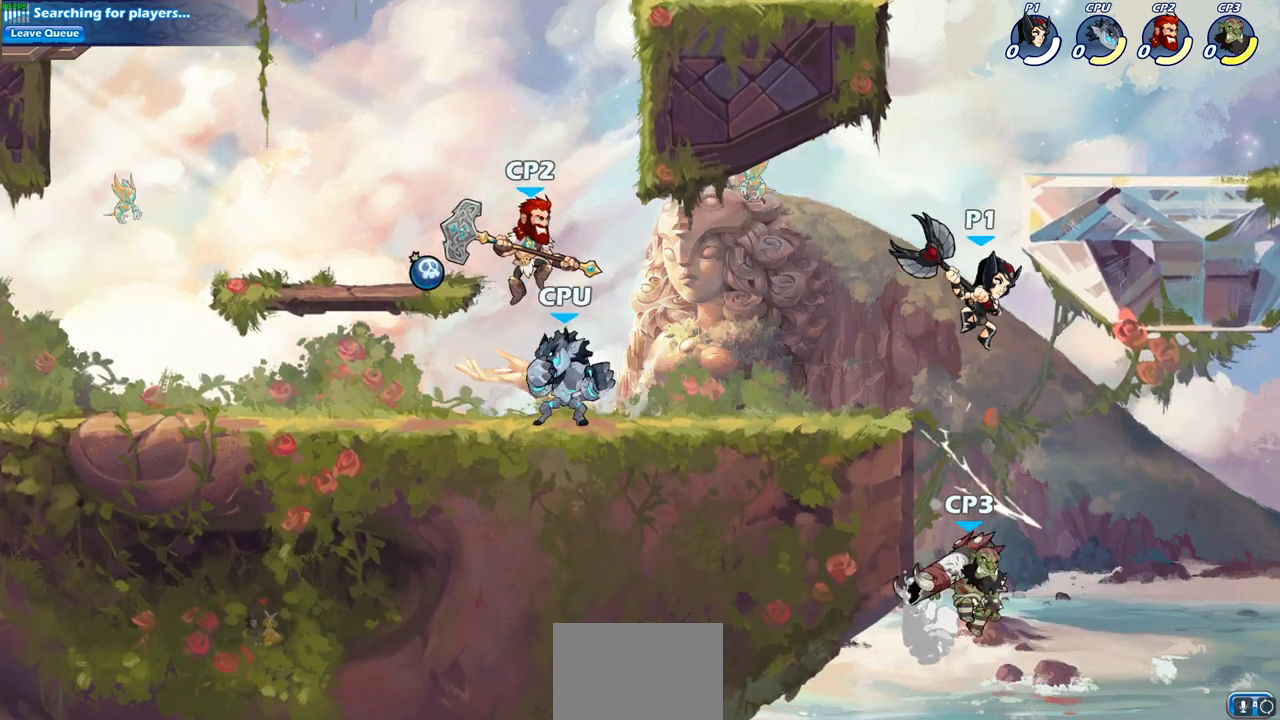
{"buttons": ["CROSS"], "left_stick": "down-left", "right_stick": "center", "events": [[367, "left_stick", "left"], [433, "CROSS", "down"], [433, "left_stick", "down-left"]]}
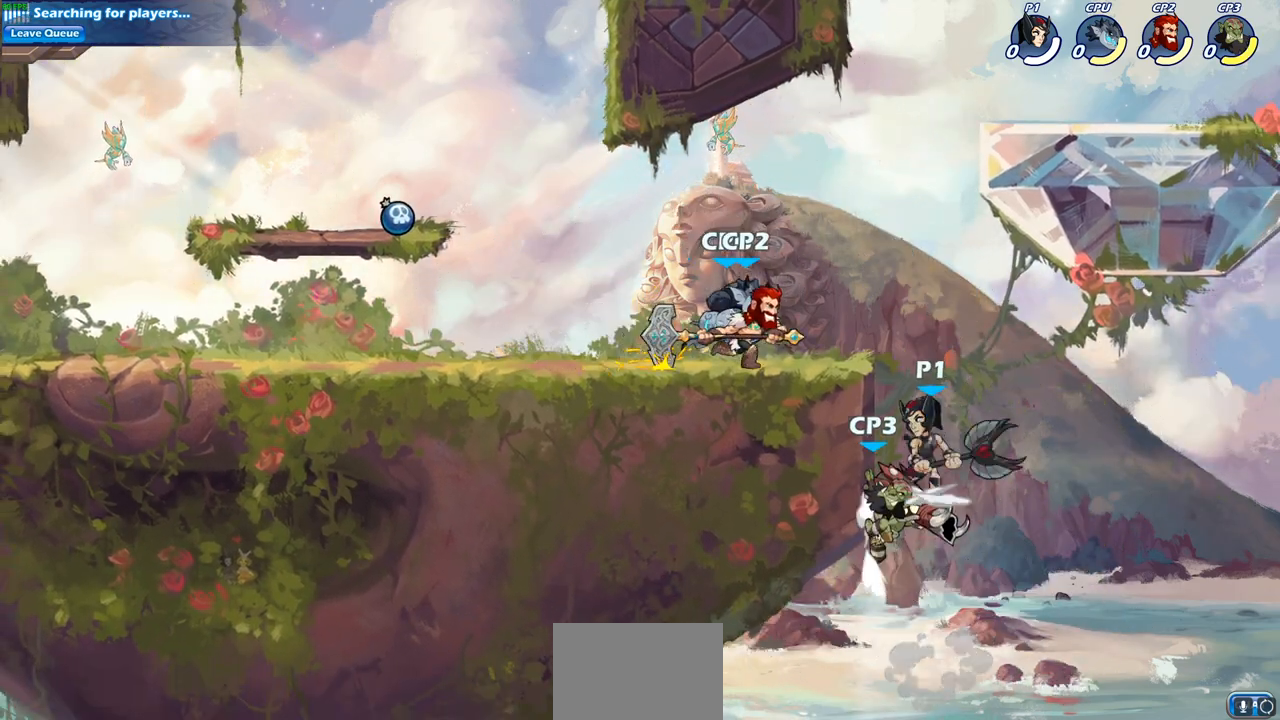
{"buttons": [], "left_stick": "center", "right_stick": "center", "events": [[17, "CIRCLE", "down"], [33, "CROSS", "up"], [183, "CIRCLE", "up"], [350, "left_stick", "center"]]}
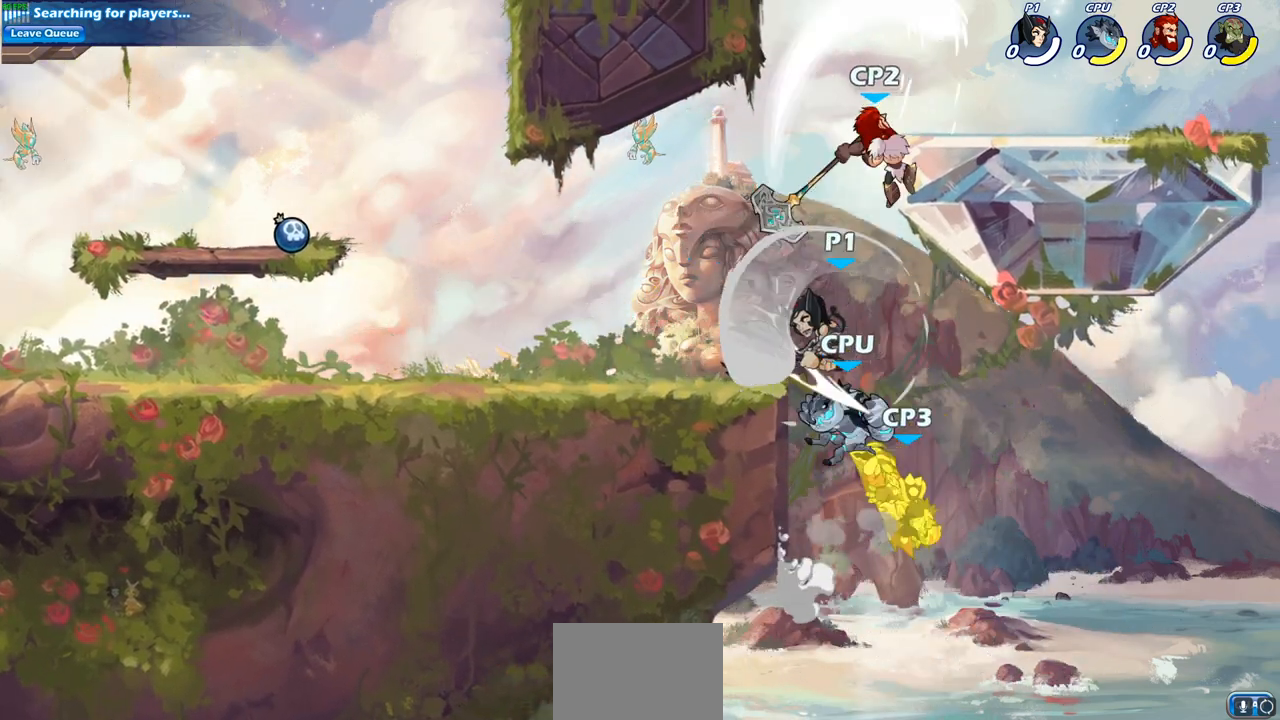
{"buttons": [], "left_stick": "center", "right_stick": "center", "events": [[250, "CIRCLE", "down"], [350, "CIRCLE", "up"]]}
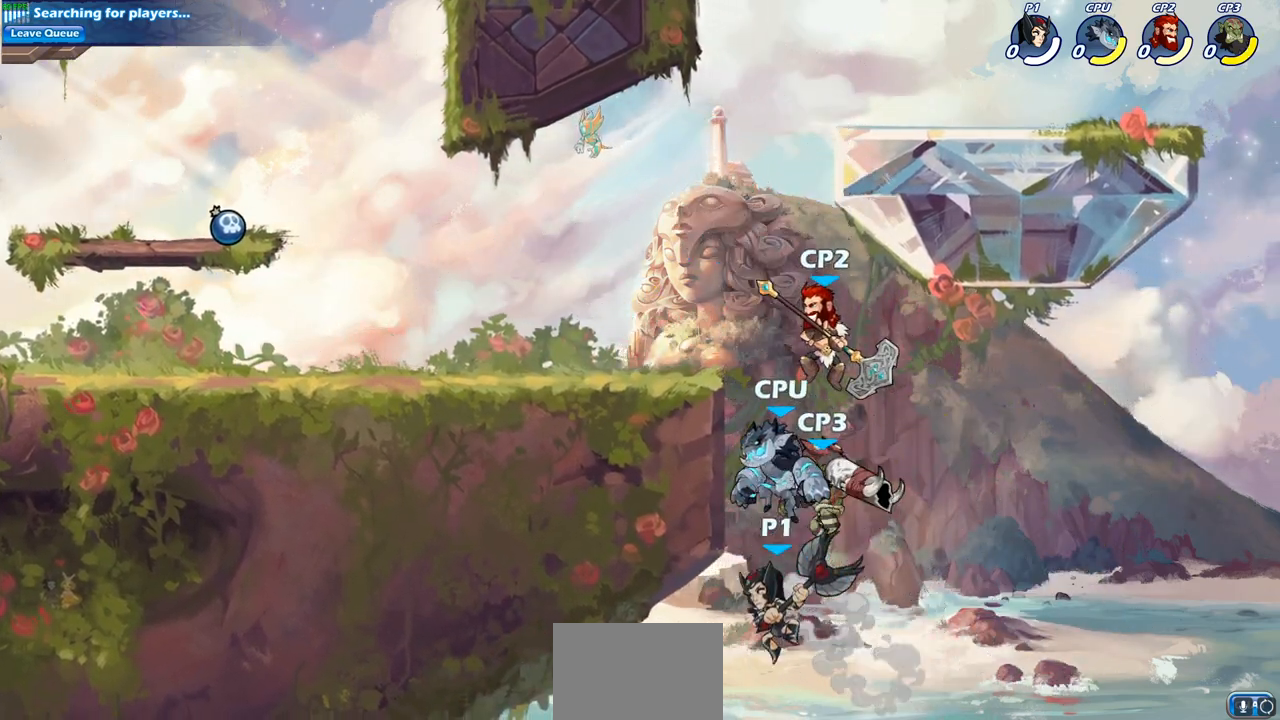
{"buttons": [], "left_stick": "center", "right_stick": "center", "events": [[300, "CROSS", "down"], [467, "CROSS", "up"]]}
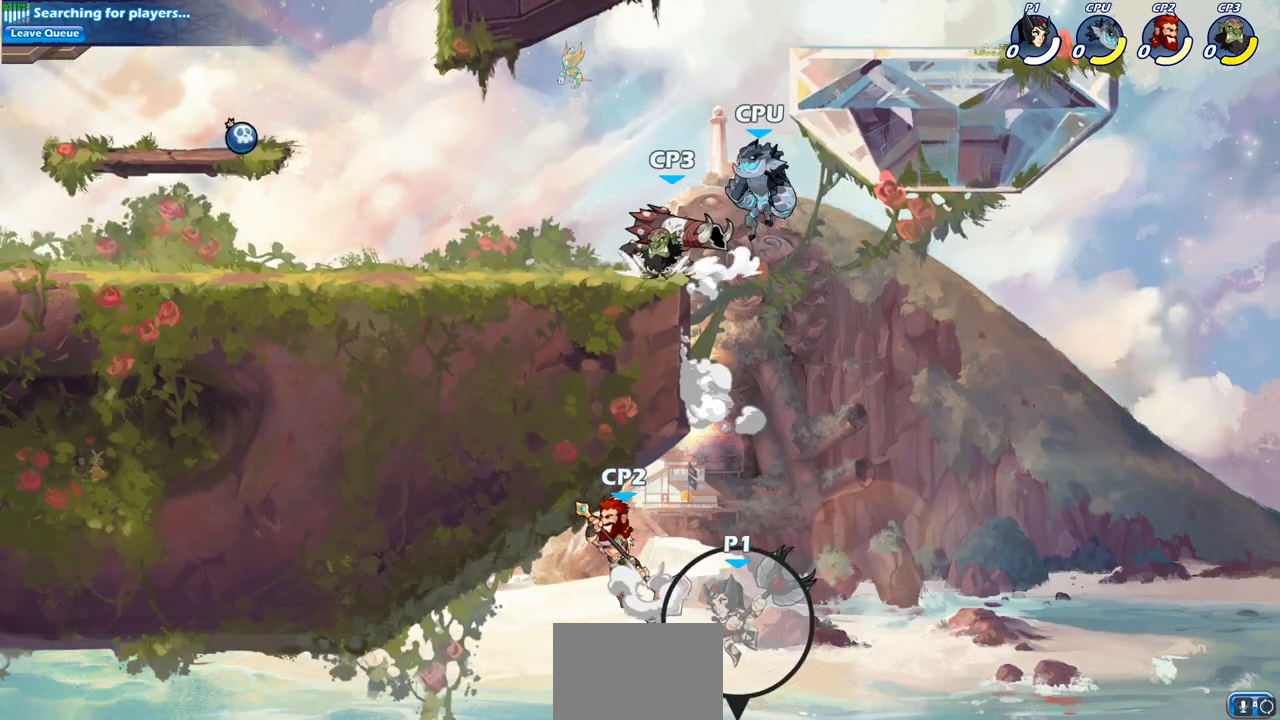
{"buttons": [], "left_stick": "center", "right_stick": "center", "events": [[83, "CROSS", "down"], [200, "CROSS", "up"], [267, "CIRCLE", "down"], [383, "CIRCLE", "up"]]}